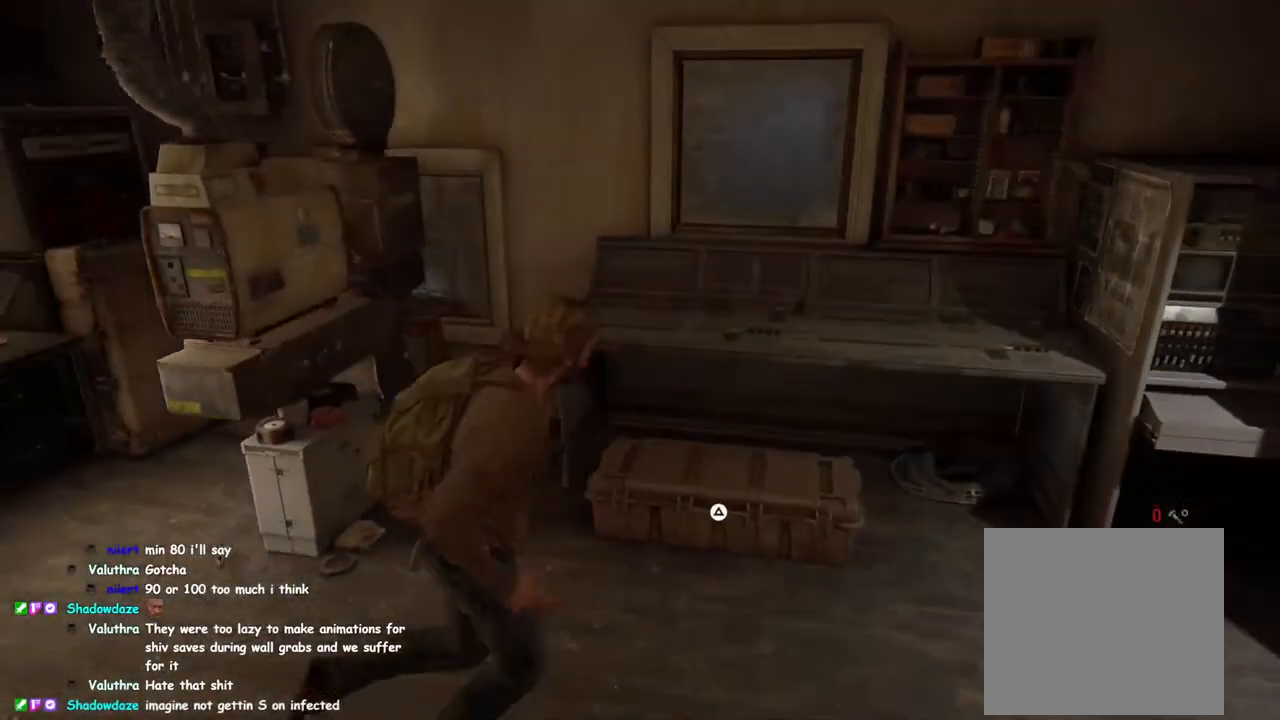
Gameplay with a controller (PlayStation layout); each line is a JSON object with the inputs held at the frame after it. "events" lists button and stick changes between this image and that frame as [ms after this image, input, new state], when the widget could be followed in between.
{"buttons": [], "left_stick": "center", "right_stick": "center", "events": [[67, "TRIANGLE", "down"], [167, "left_stick", "up-right"], [300, "left_stick", "center"], [383, "TRIANGLE", "up"]]}
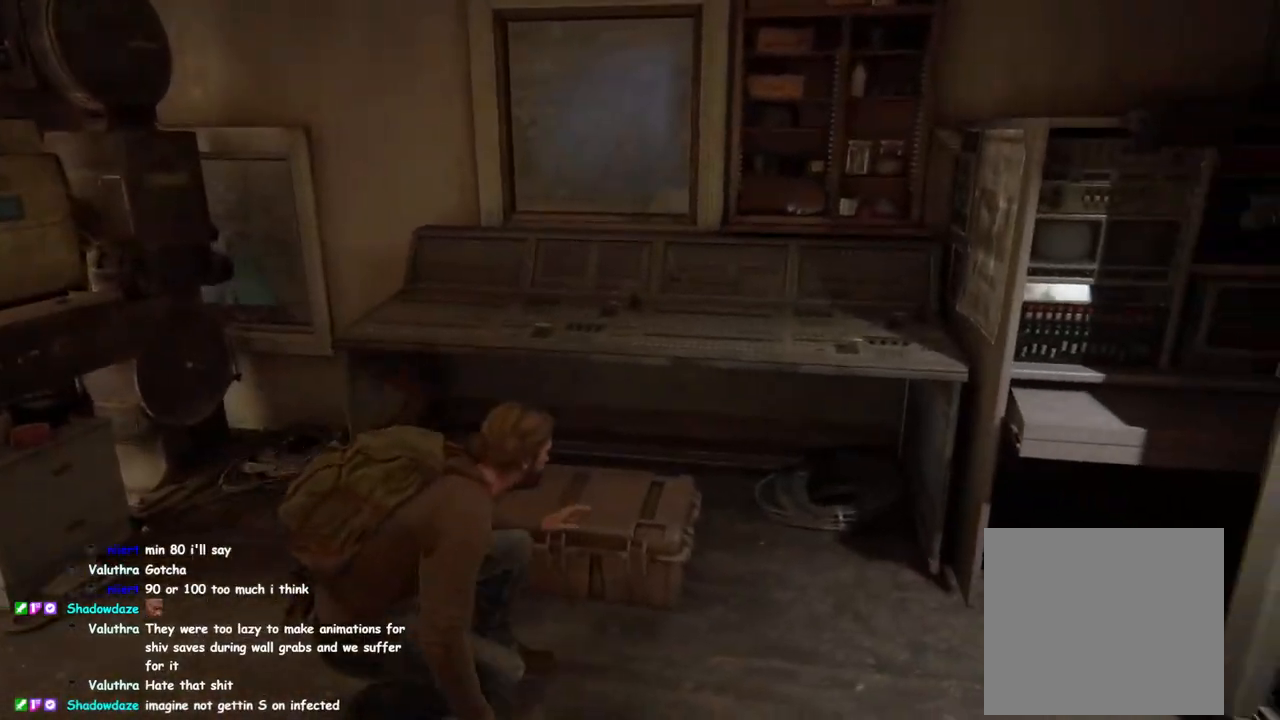
{"buttons": ["CROSS"], "left_stick": "center", "right_stick": "center", "events": [[500, "CROSS", "down"]]}
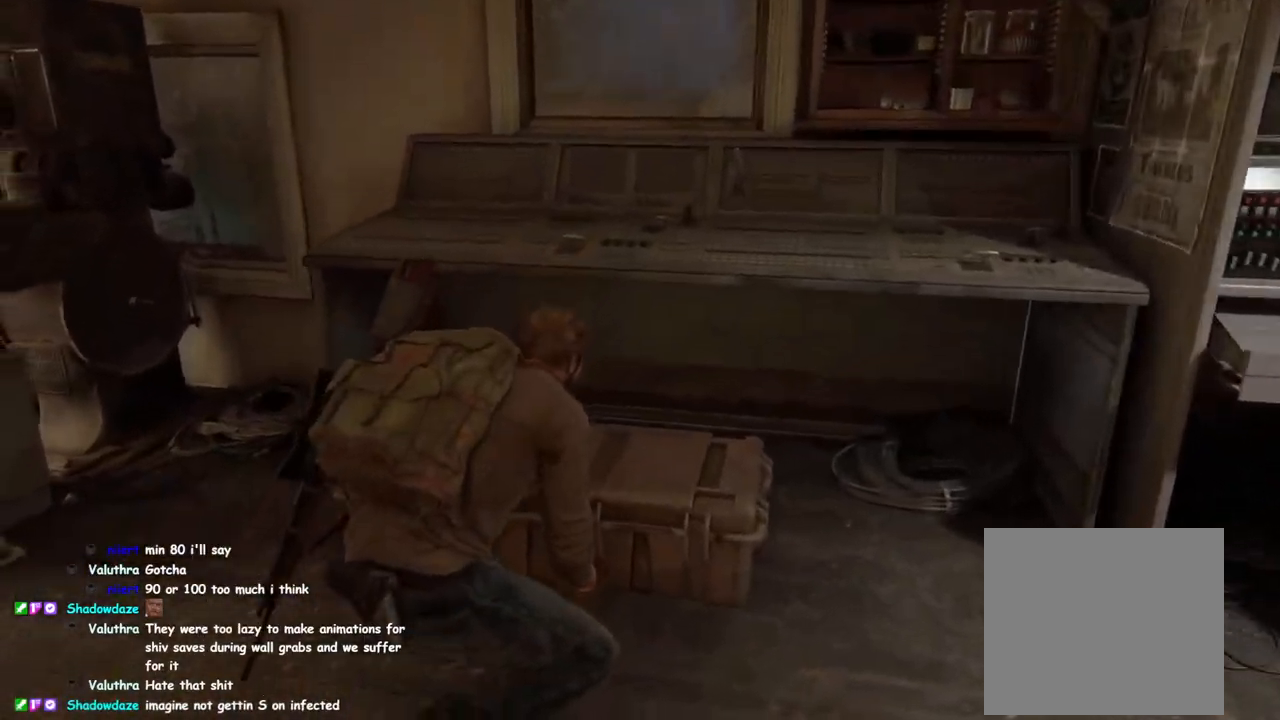
{"buttons": [], "left_stick": "center", "right_stick": "center", "events": [[117, "CROSS", "up"], [217, "CROSS", "down"], [317, "CROSS", "up"], [400, "CROSS", "down"], [483, "CROSS", "up"]]}
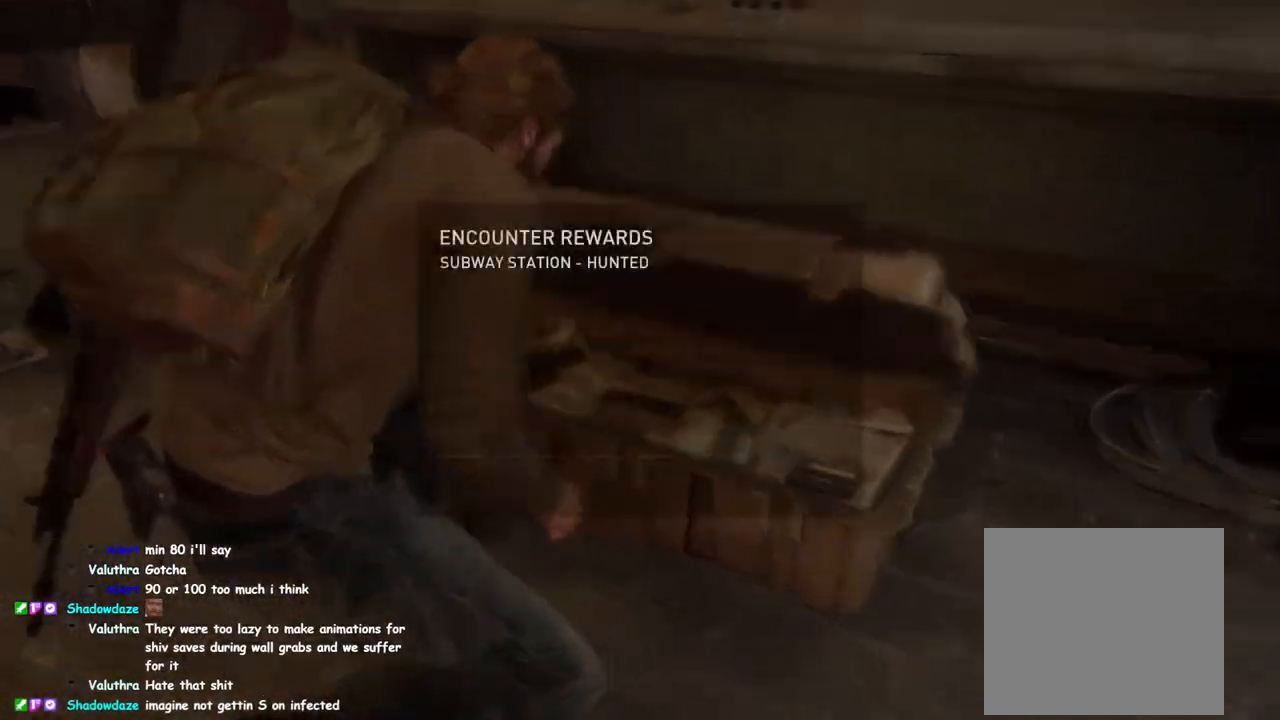
{"buttons": ["CROSS"], "left_stick": "center", "right_stick": "center", "events": [[83, "CROSS", "down"], [167, "CROSS", "up"], [250, "CROSS", "down"], [333, "CROSS", "up"], [417, "CROSS", "down"]]}
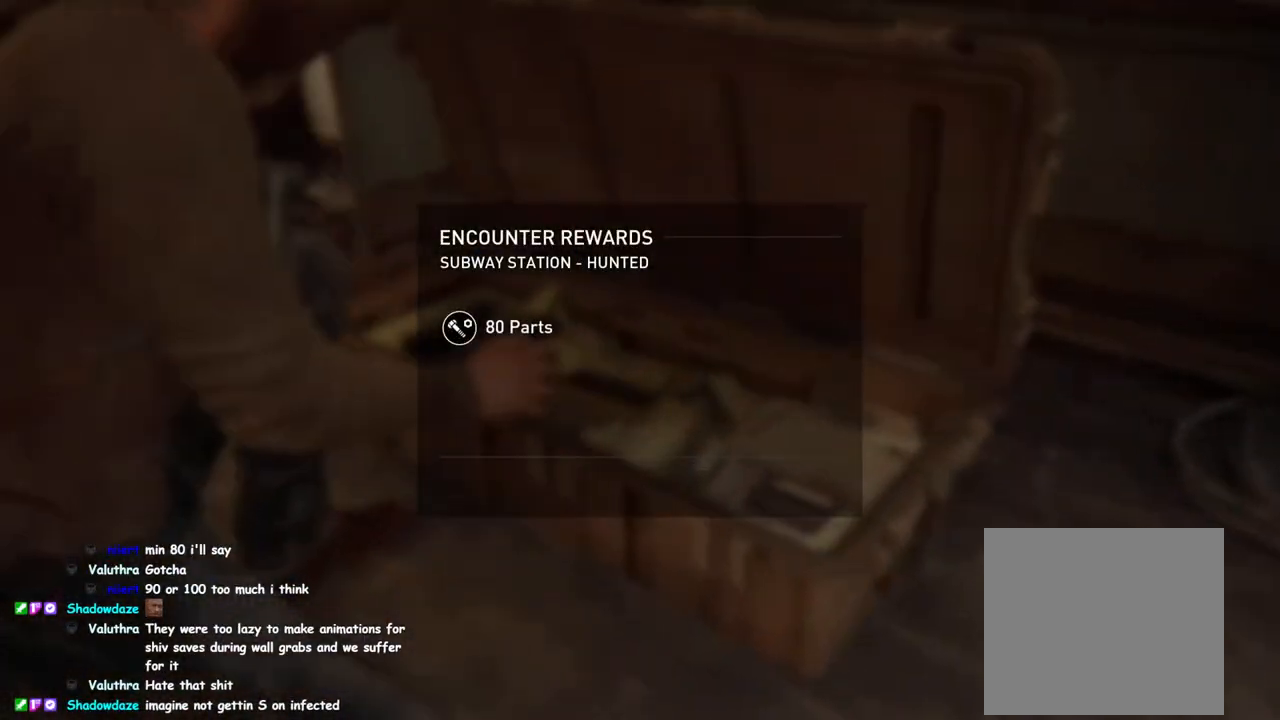
{"buttons": ["CROSS"], "left_stick": "center", "right_stick": "center", "events": [[17, "CROSS", "up"], [100, "CROSS", "down"], [200, "CROSS", "up"], [283, "CROSS", "down"], [367, "CROSS", "up"], [467, "CROSS", "down"]]}
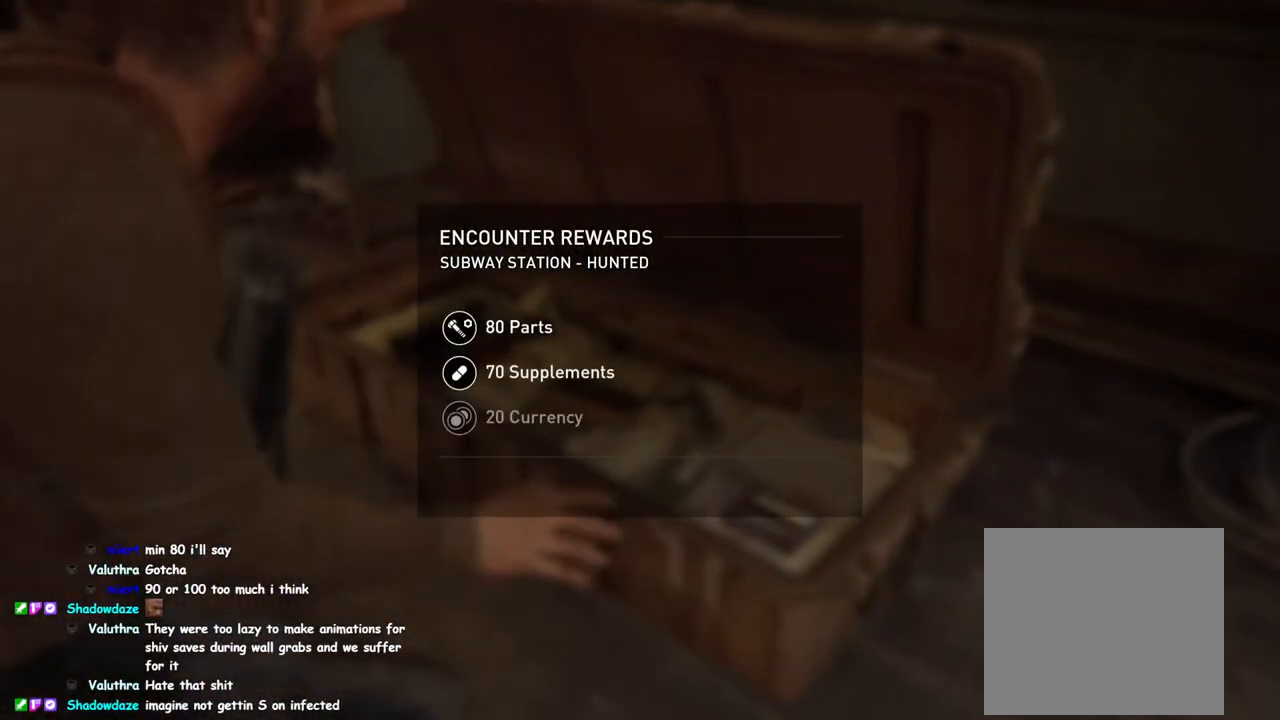
{"buttons": ["CROSS"], "left_stick": "center", "right_stick": "center", "events": [[67, "CROSS", "up"], [150, "CROSS", "down"], [250, "CROSS", "up"], [317, "CROSS", "down"], [400, "CROSS", "up"], [483, "CROSS", "down"]]}
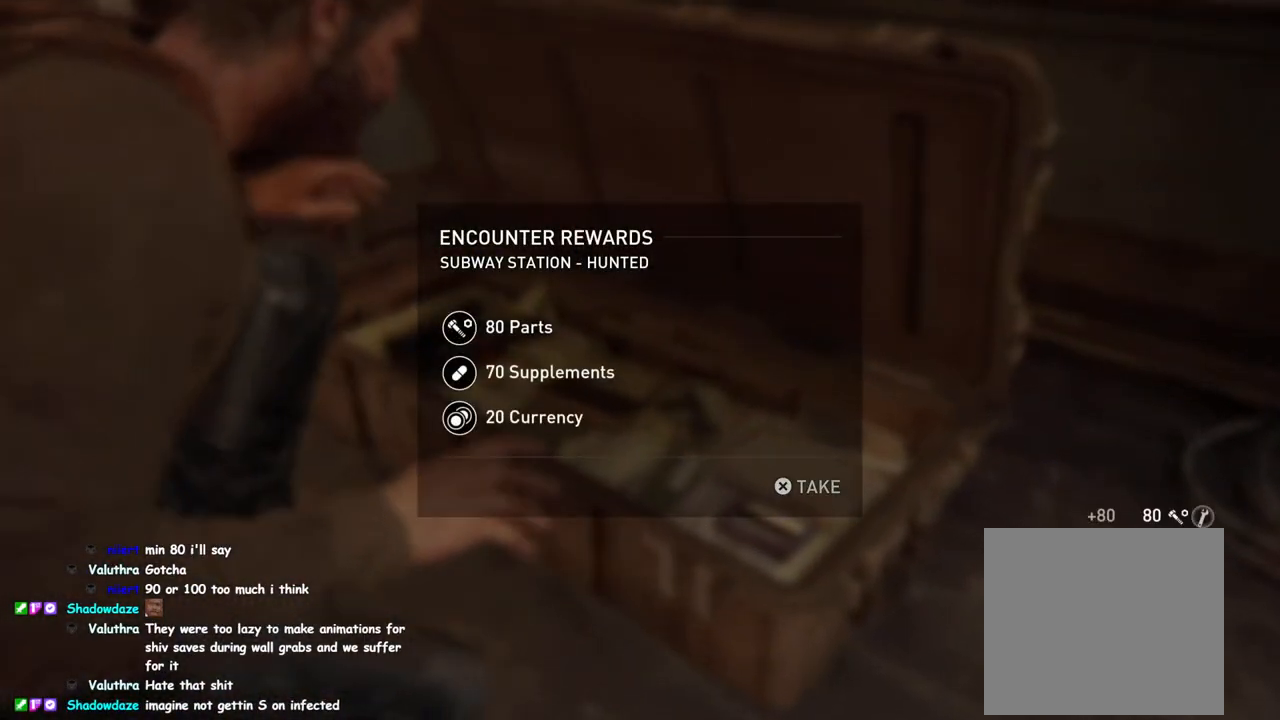
{"buttons": [], "left_stick": "right", "right_stick": "up-right", "events": [[67, "CROSS", "up"], [300, "left_stick", "right"], [433, "right_stick", "up-right"]]}
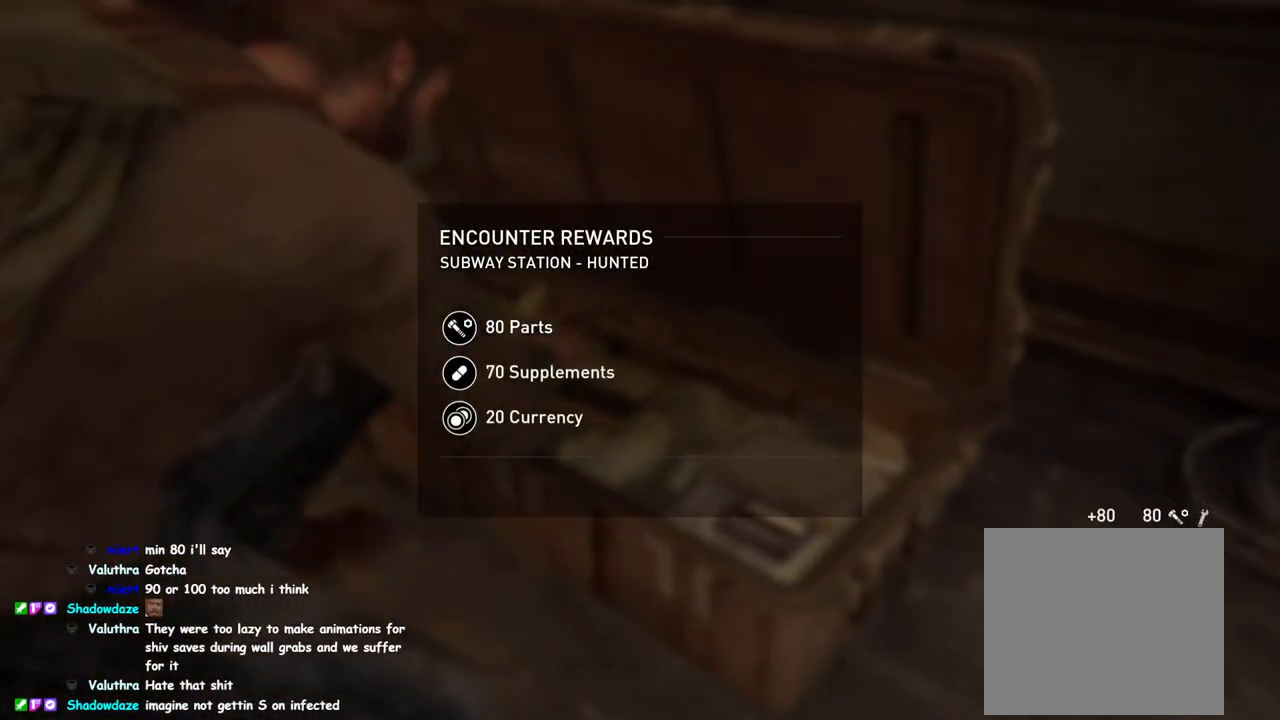
{"buttons": [], "left_stick": "right", "right_stick": "right", "events": [[467, "right_stick", "right"]]}
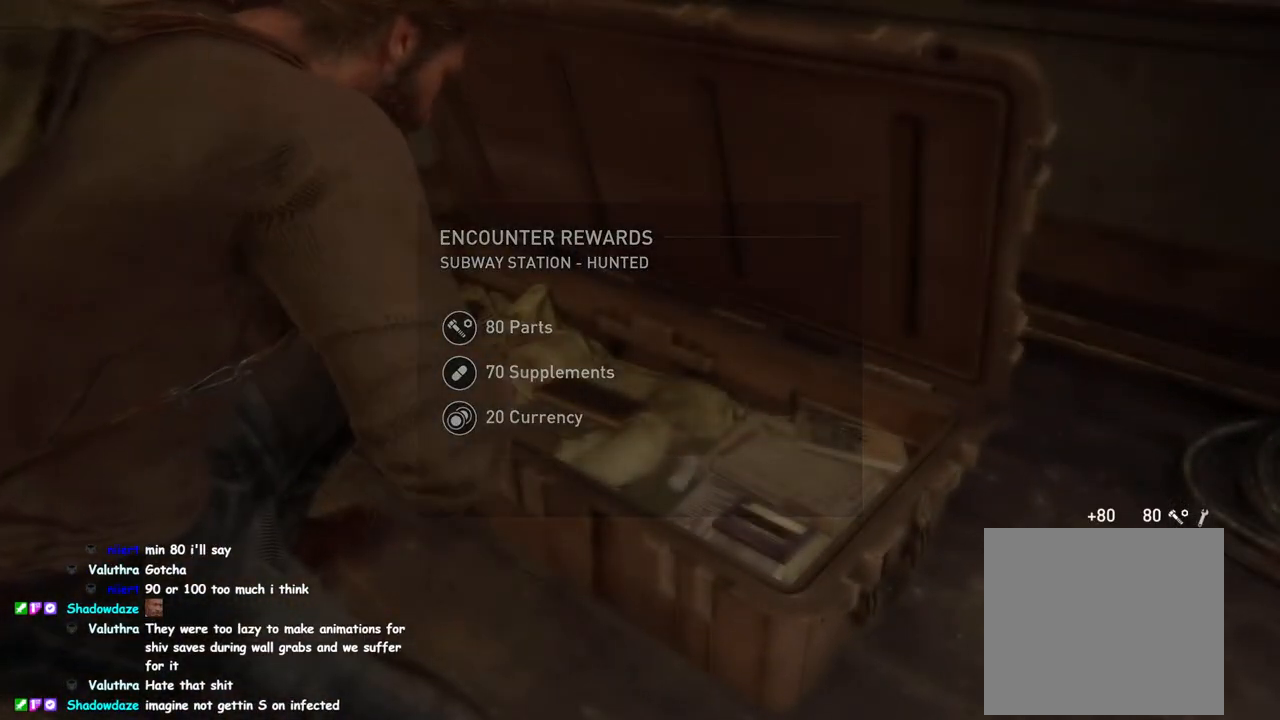
{"buttons": [], "left_stick": "right", "right_stick": "right", "events": []}
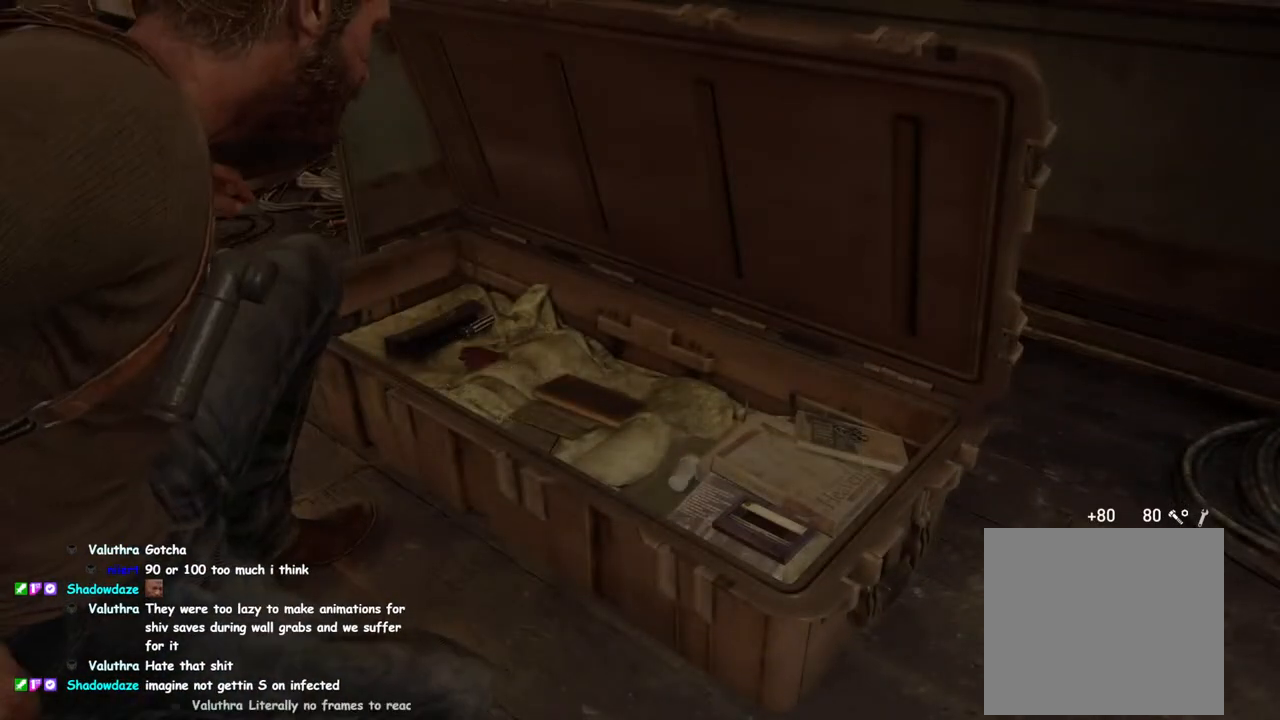
{"buttons": [], "left_stick": "right", "right_stick": "right", "events": []}
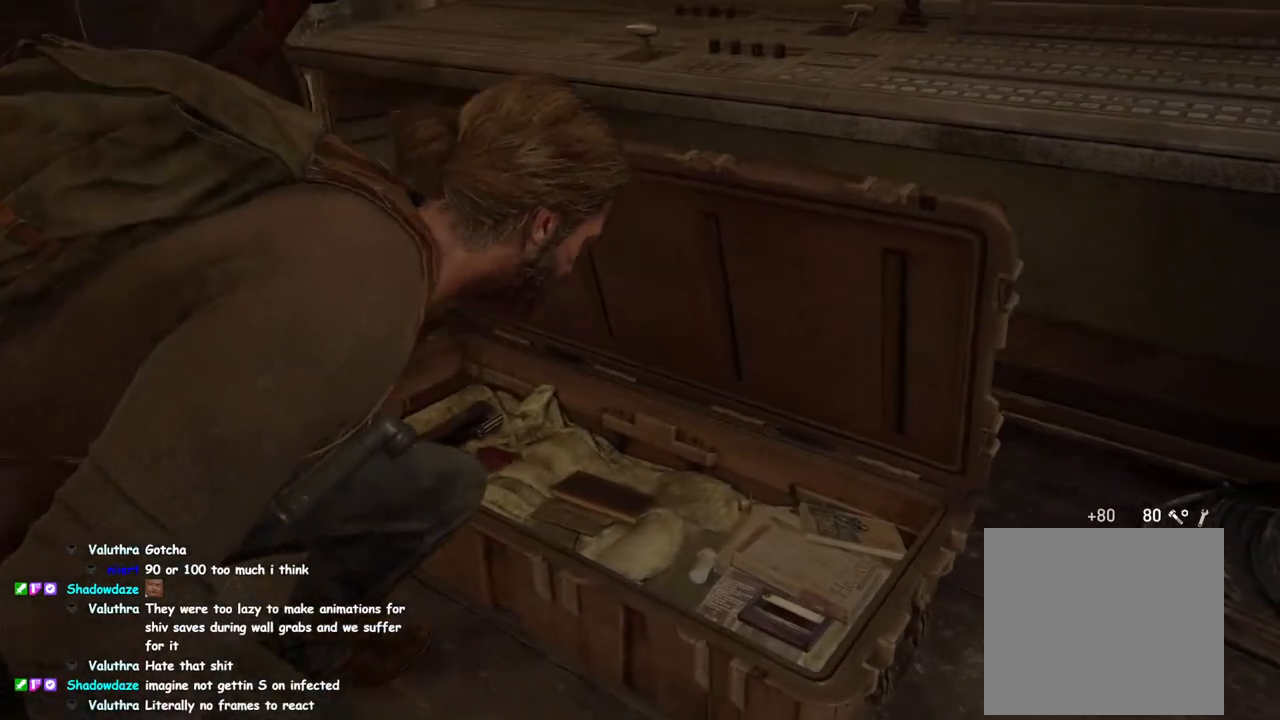
{"buttons": [], "left_stick": "right", "right_stick": "right", "events": []}
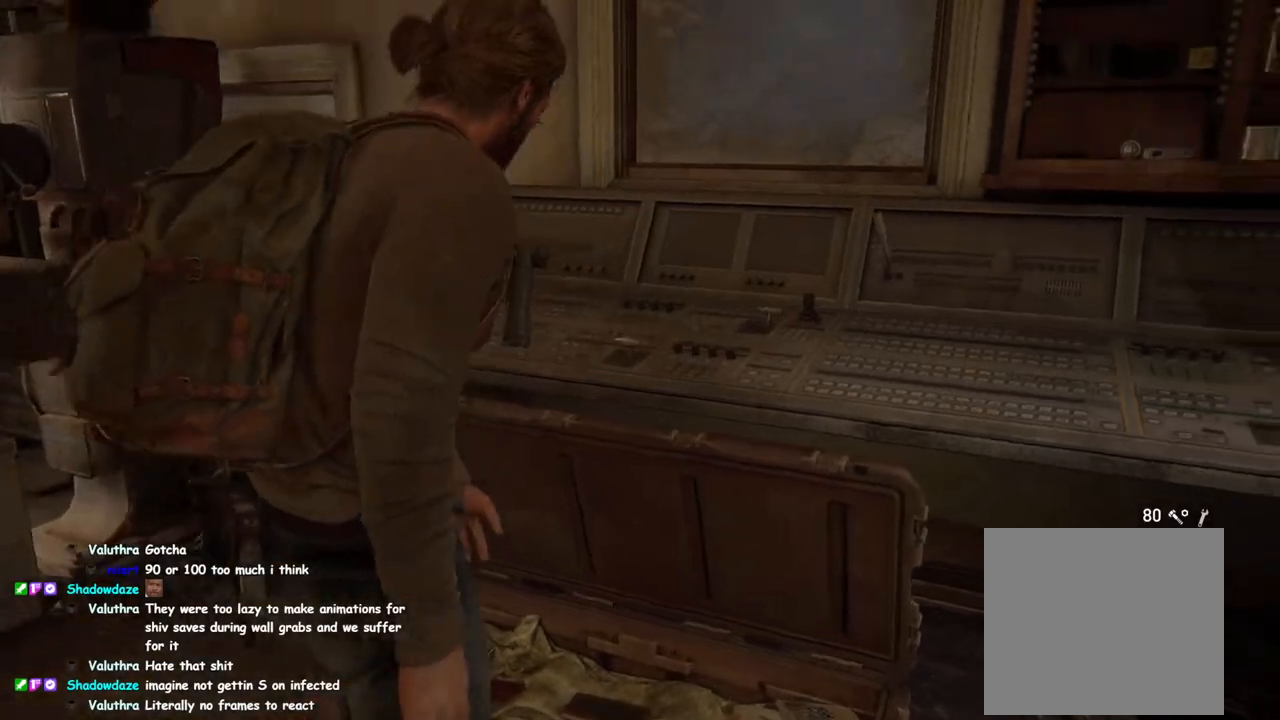
{"buttons": ["TRIANGLE"], "left_stick": "up", "right_stick": "down-left", "events": [[267, "left_stick", "up-right"], [417, "TRIANGLE", "down"], [433, "left_stick", "up"], [450, "right_stick", "down-left"]]}
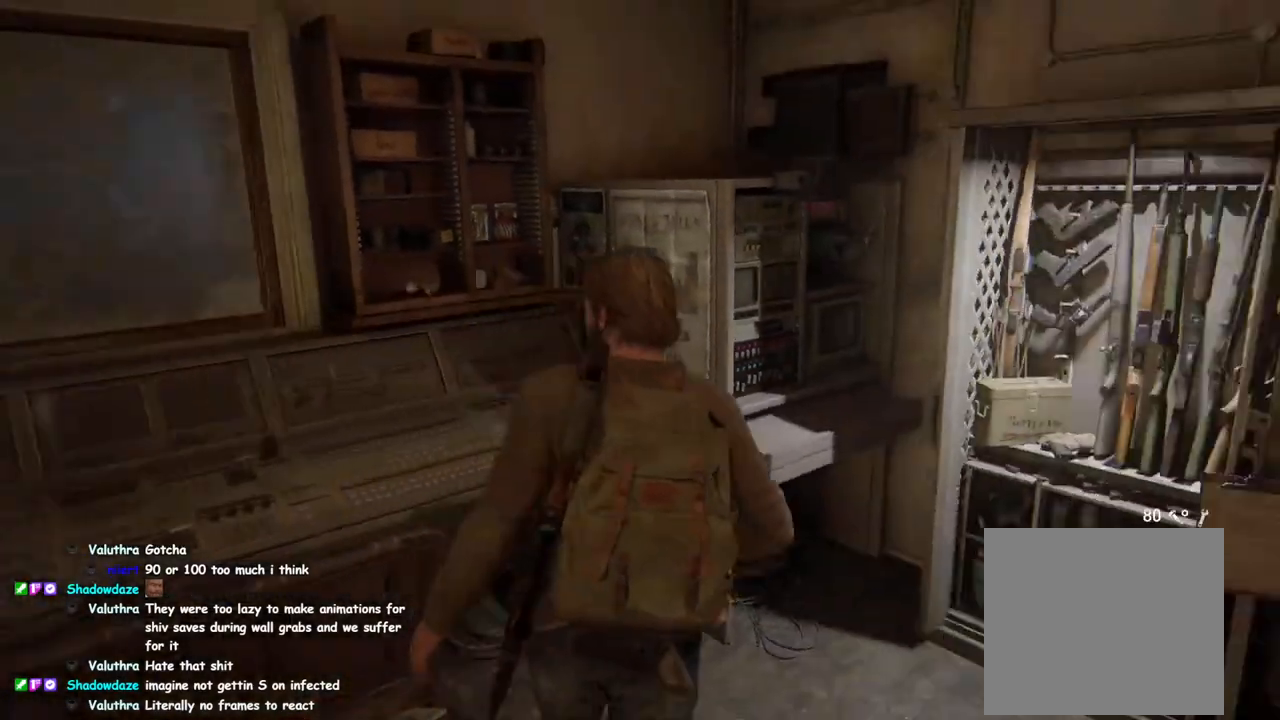
{"buttons": ["TRIANGLE"], "left_stick": "center", "right_stick": "center", "events": [[50, "left_stick", "center"], [200, "right_stick", "center"]]}
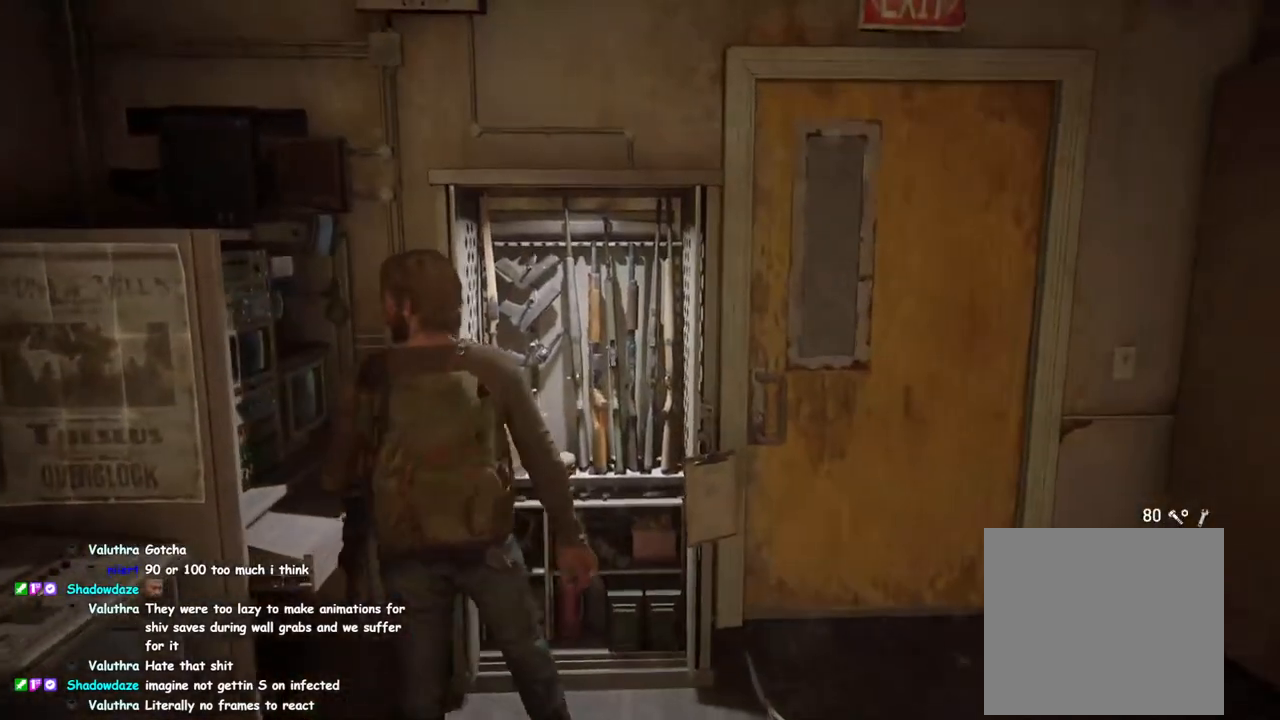
{"buttons": [], "left_stick": "center", "right_stick": "center", "events": [[33, "TRIANGLE", "up"]]}
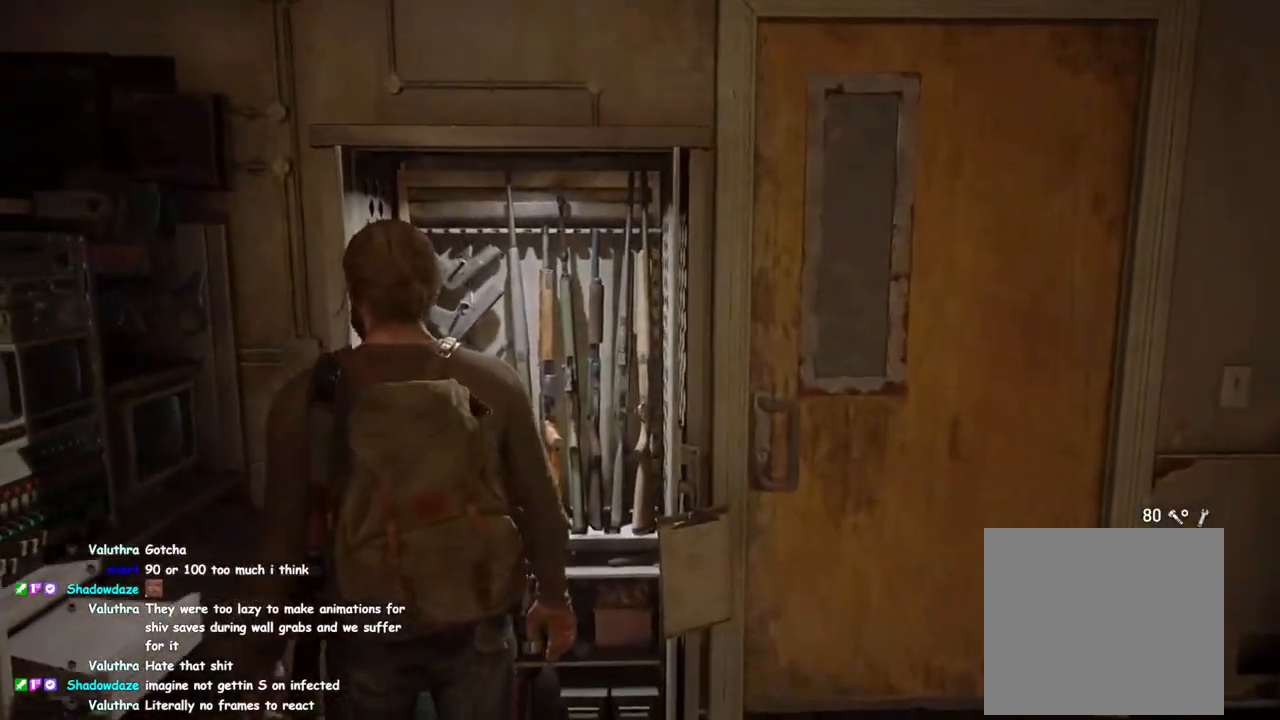
{"buttons": ["DPAD_RIGHT"], "left_stick": "center", "right_stick": "center", "events": [[483, "DPAD_RIGHT", "down"]]}
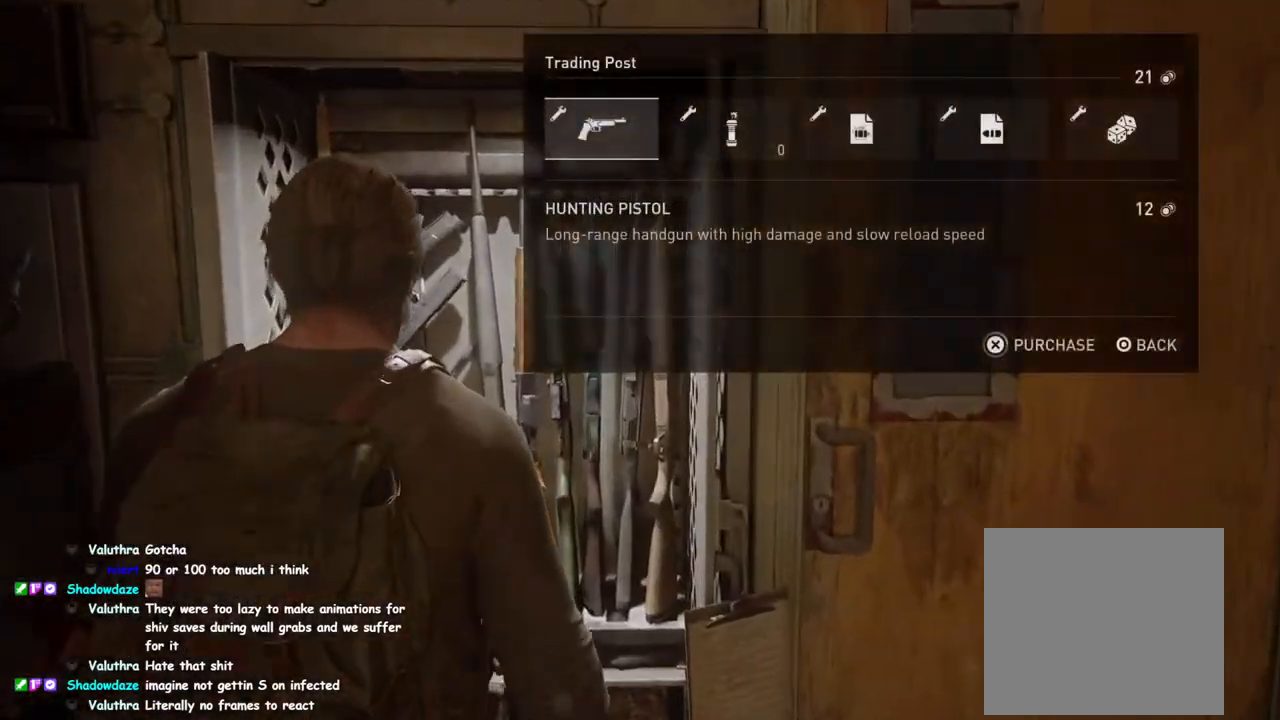
{"buttons": ["CROSS"], "left_stick": "center", "right_stick": "center", "events": [[83, "CROSS", "down"], [117, "DPAD_RIGHT", "up"]]}
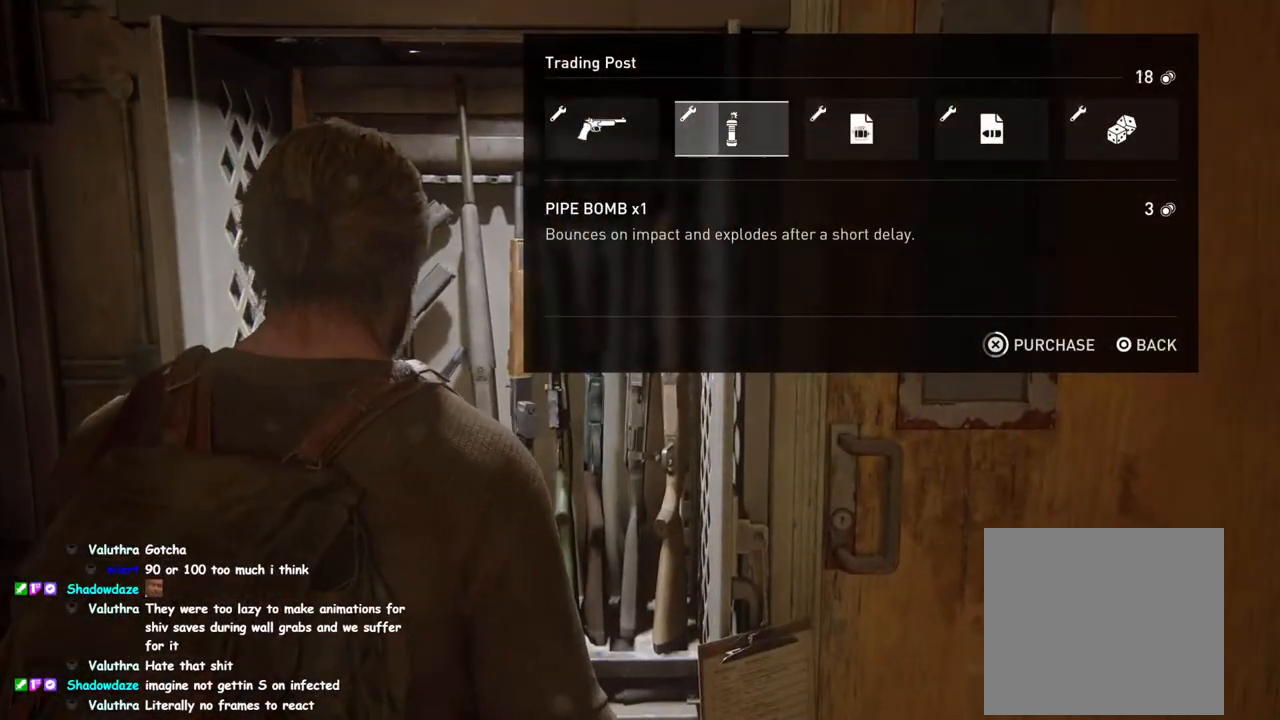
{"buttons": ["CROSS"], "left_stick": "center", "right_stick": "center", "events": []}
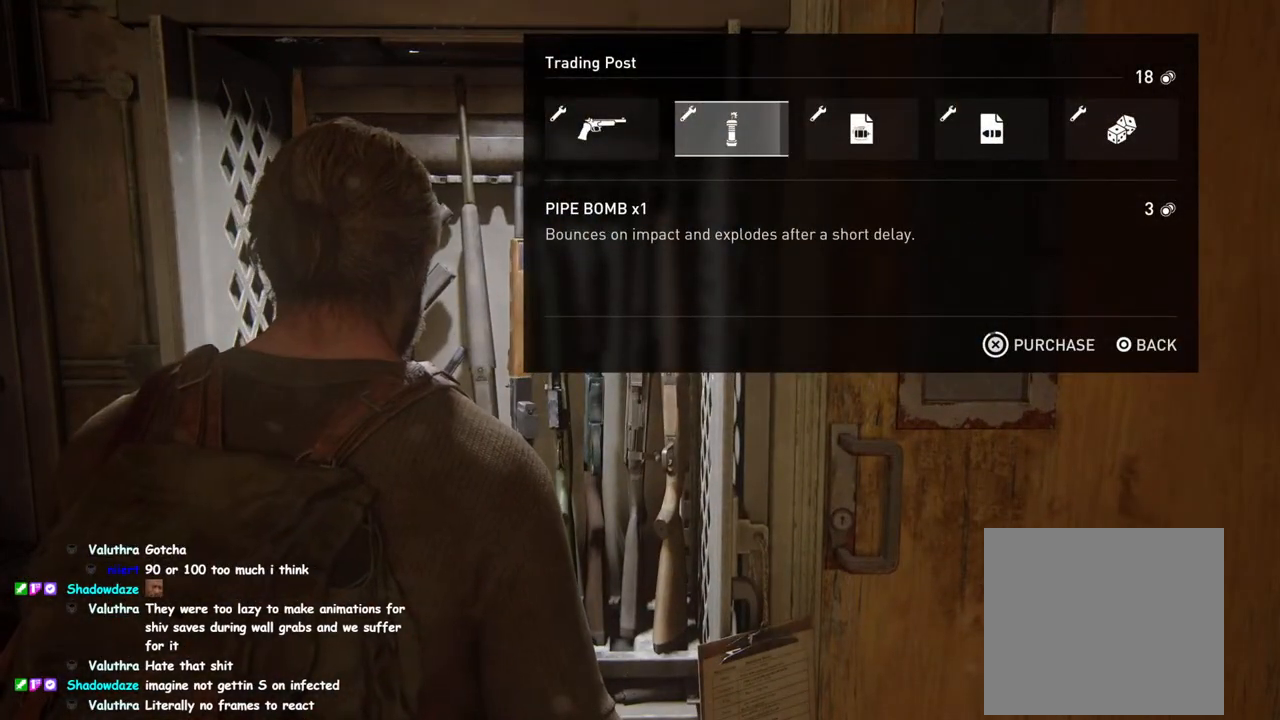
{"buttons": ["CROSS"], "left_stick": "center", "right_stick": "center", "events": [[150, "CROSS", "up"], [233, "CROSS", "down"]]}
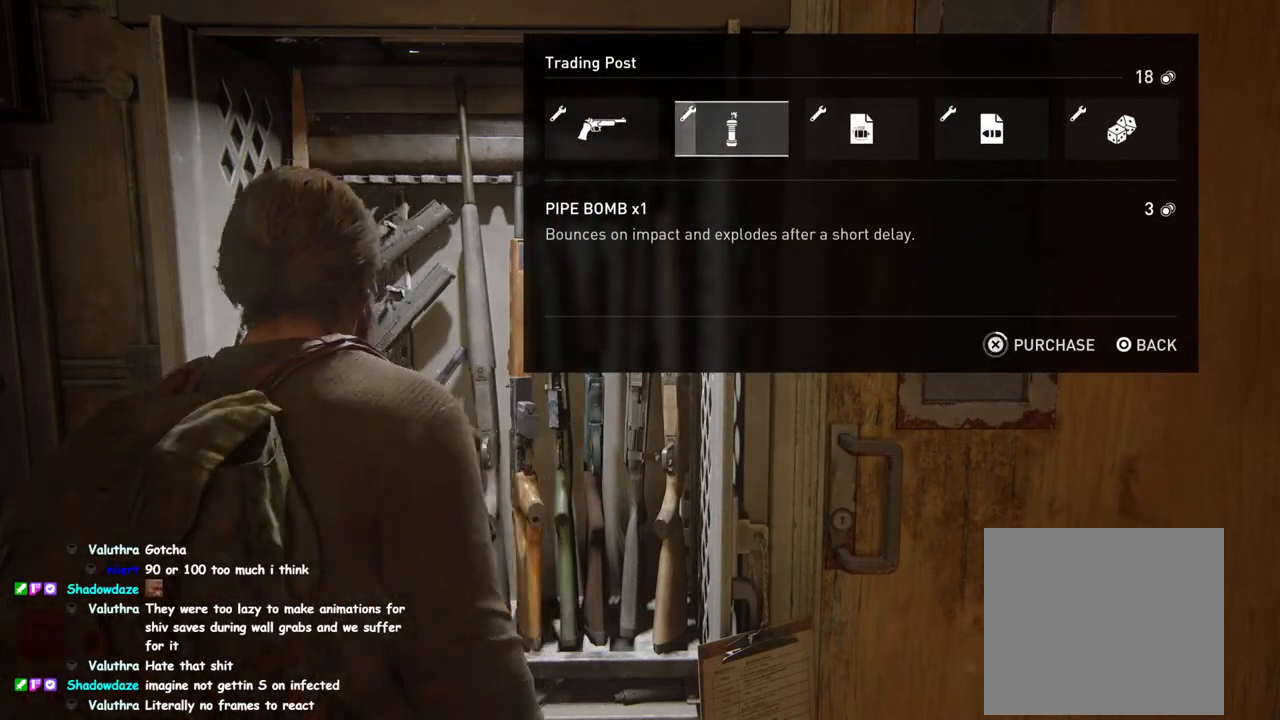
{"buttons": ["CROSS"], "left_stick": "center", "right_stick": "center", "events": []}
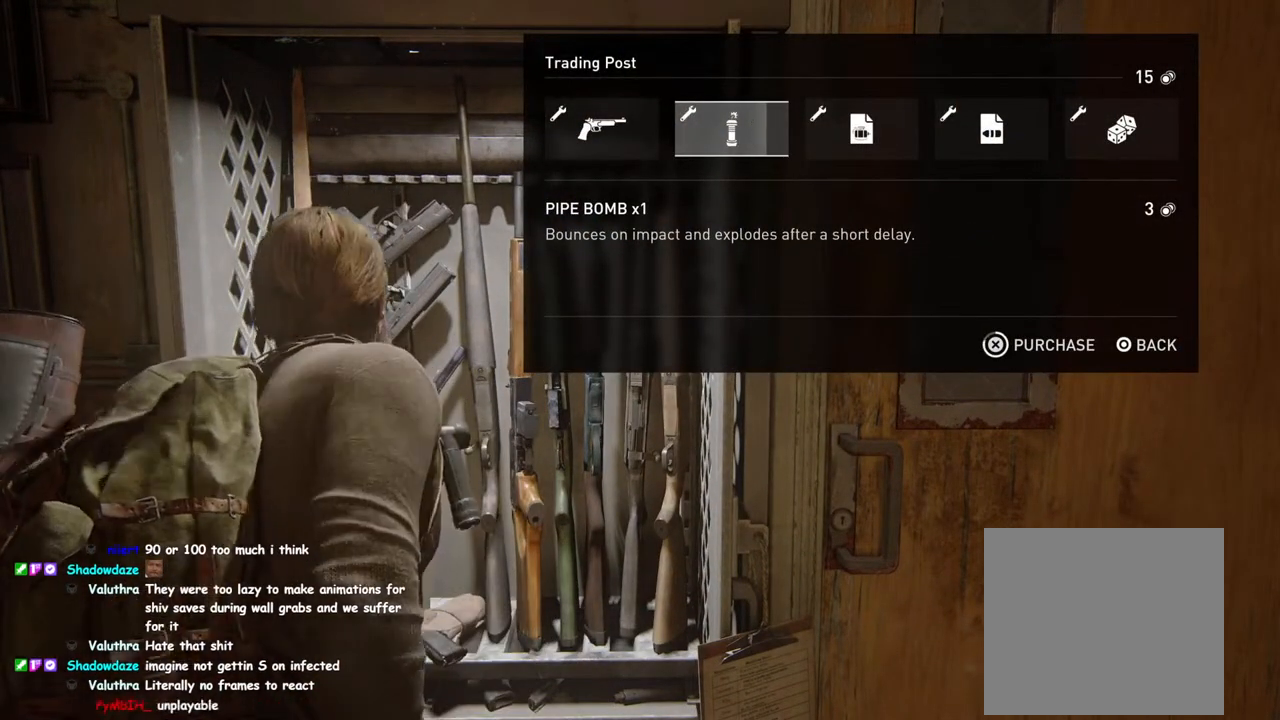
{"buttons": ["CROSS"], "left_stick": "center", "right_stick": "center", "events": [[300, "CROSS", "up"], [400, "CROSS", "down"]]}
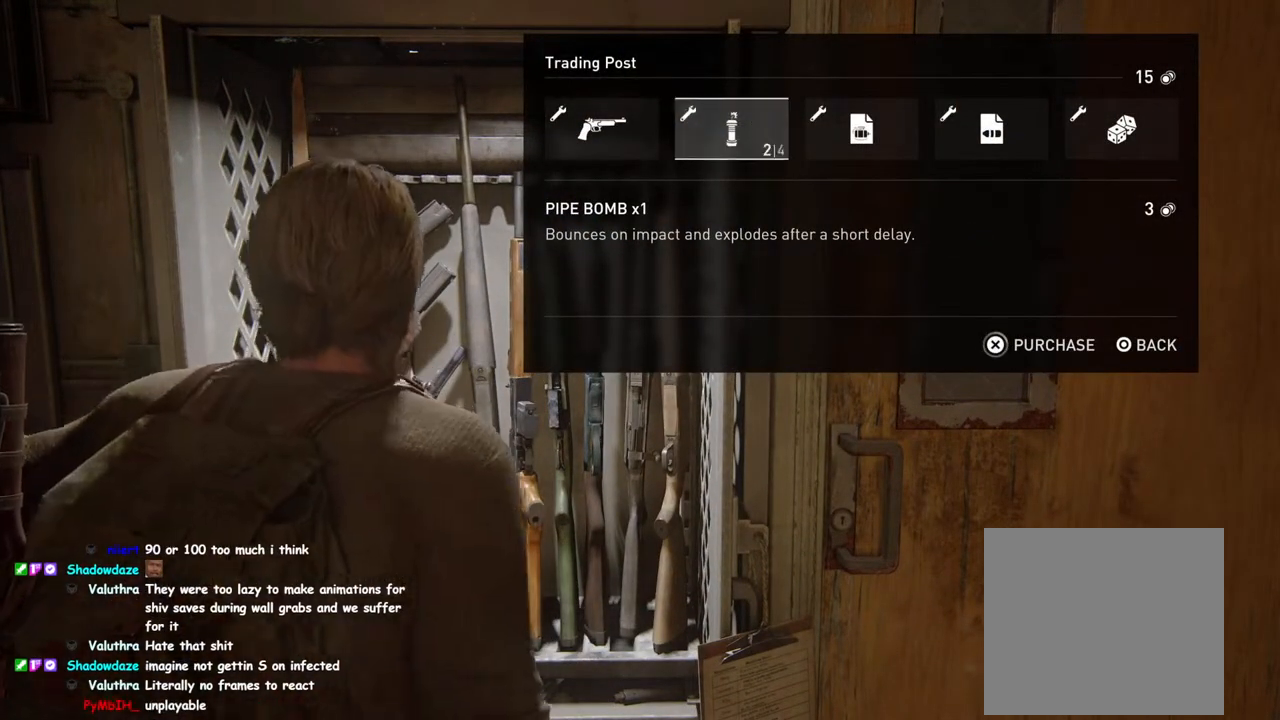
{"buttons": ["CROSS"], "left_stick": "center", "right_stick": "center", "events": []}
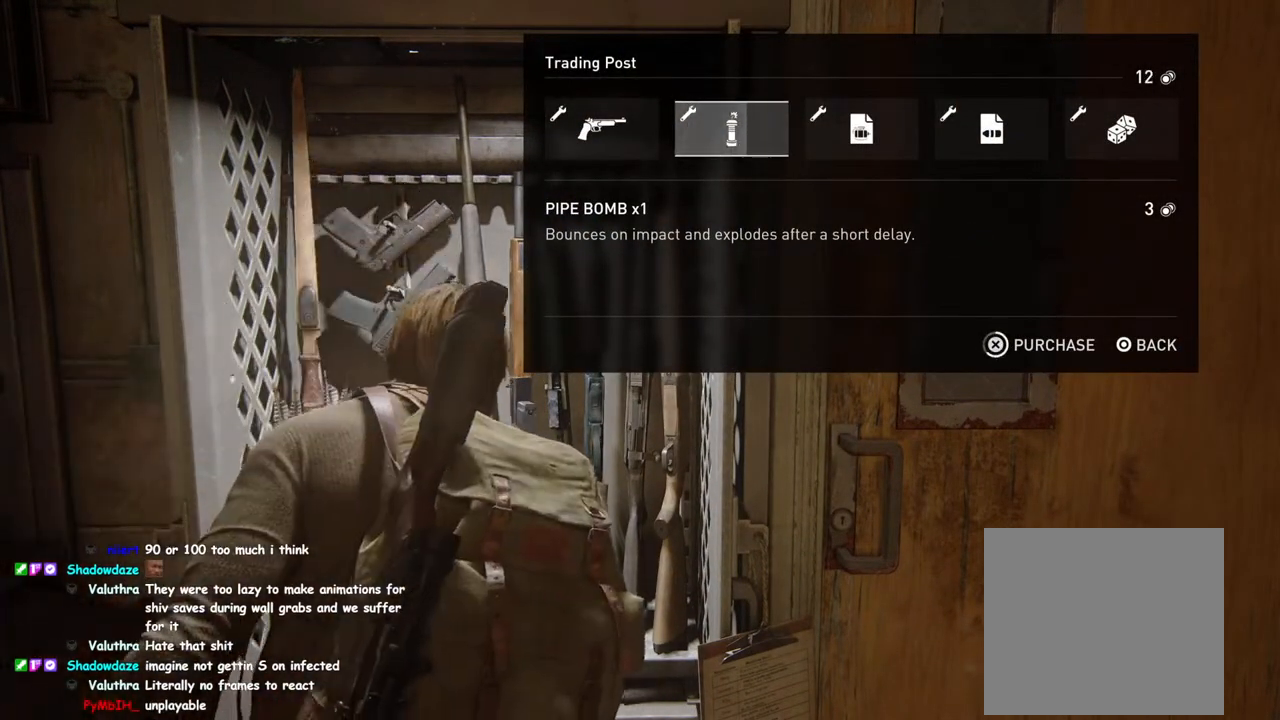
{"buttons": ["CROSS"], "left_stick": "center", "right_stick": "center", "events": []}
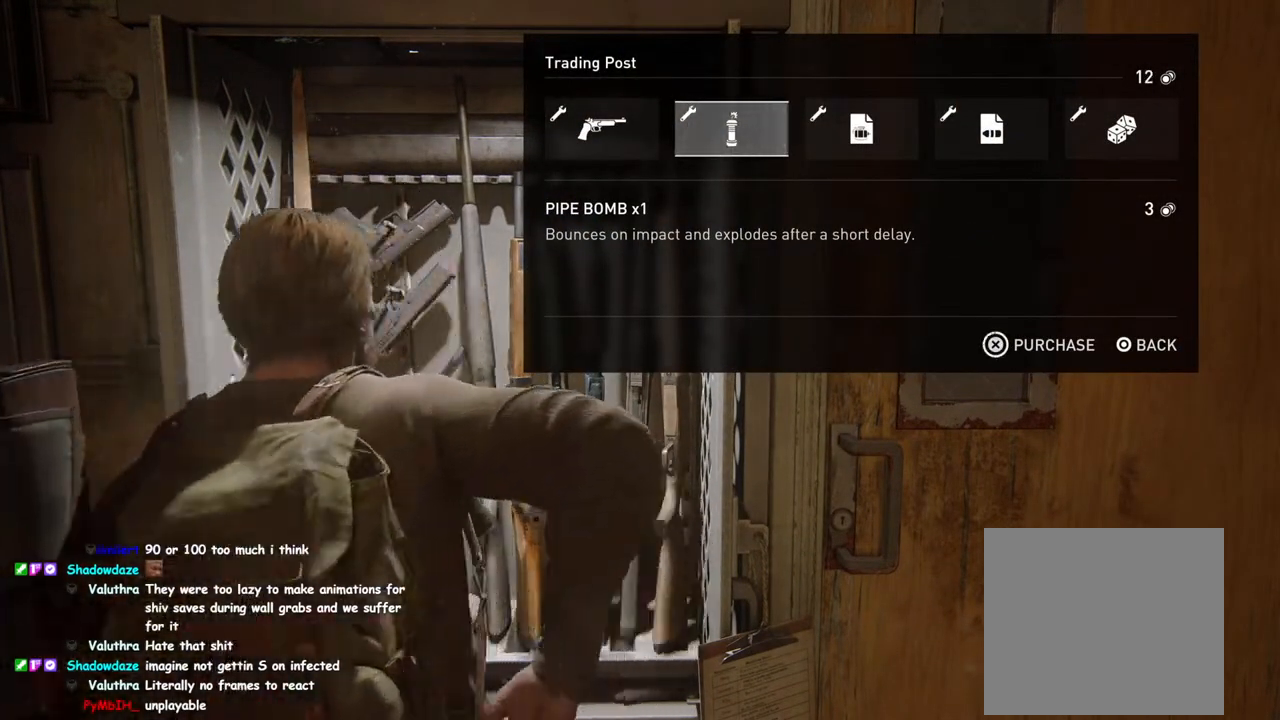
{"buttons": ["CROSS"], "left_stick": "center", "right_stick": "center", "events": [[67, "CROSS", "up"], [150, "CROSS", "down"]]}
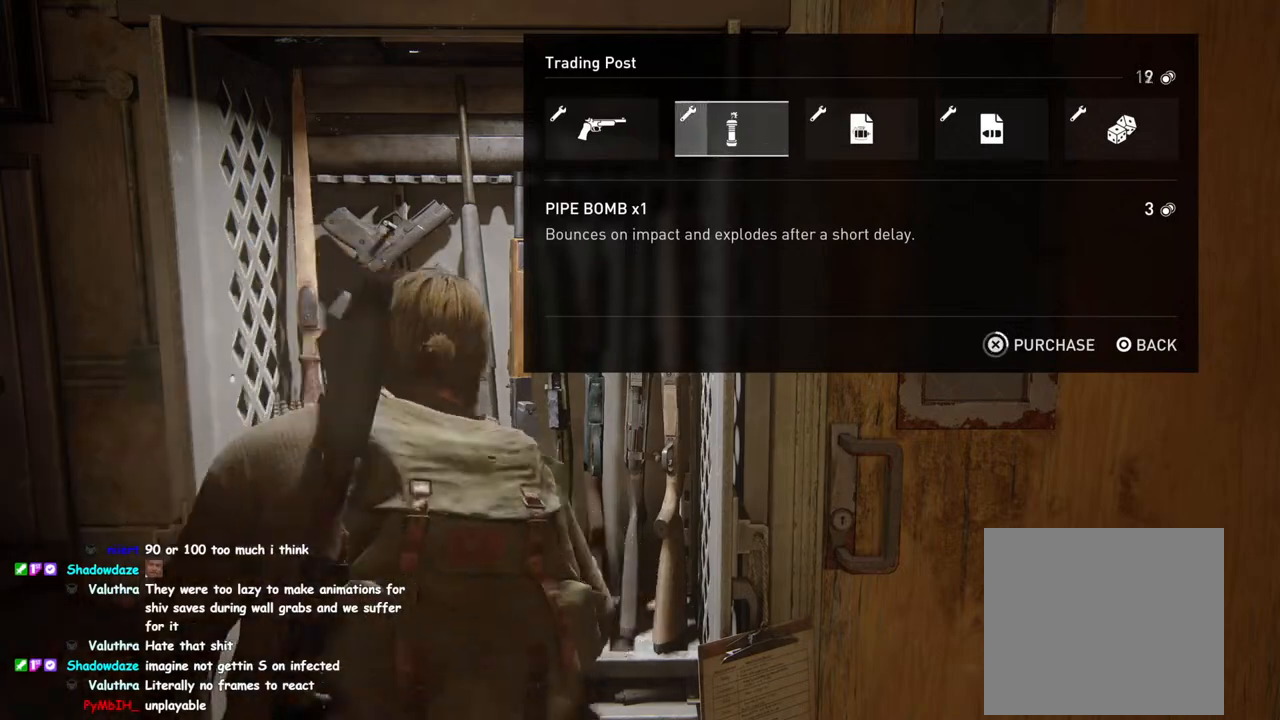
{"buttons": ["CROSS"], "left_stick": "center", "right_stick": "center", "events": []}
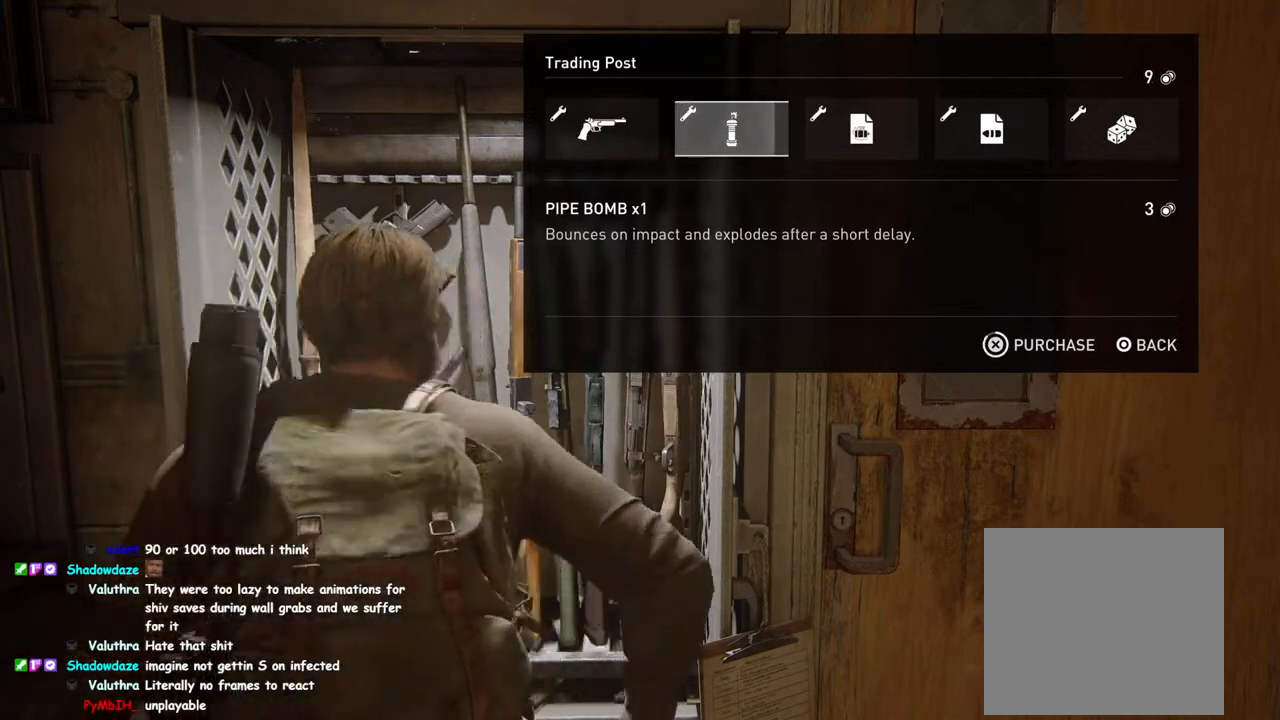
{"buttons": ["DPAD_RIGHT"], "left_stick": "center", "right_stick": "center", "events": [[300, "DPAD_RIGHT", "down"], [367, "CROSS", "up"]]}
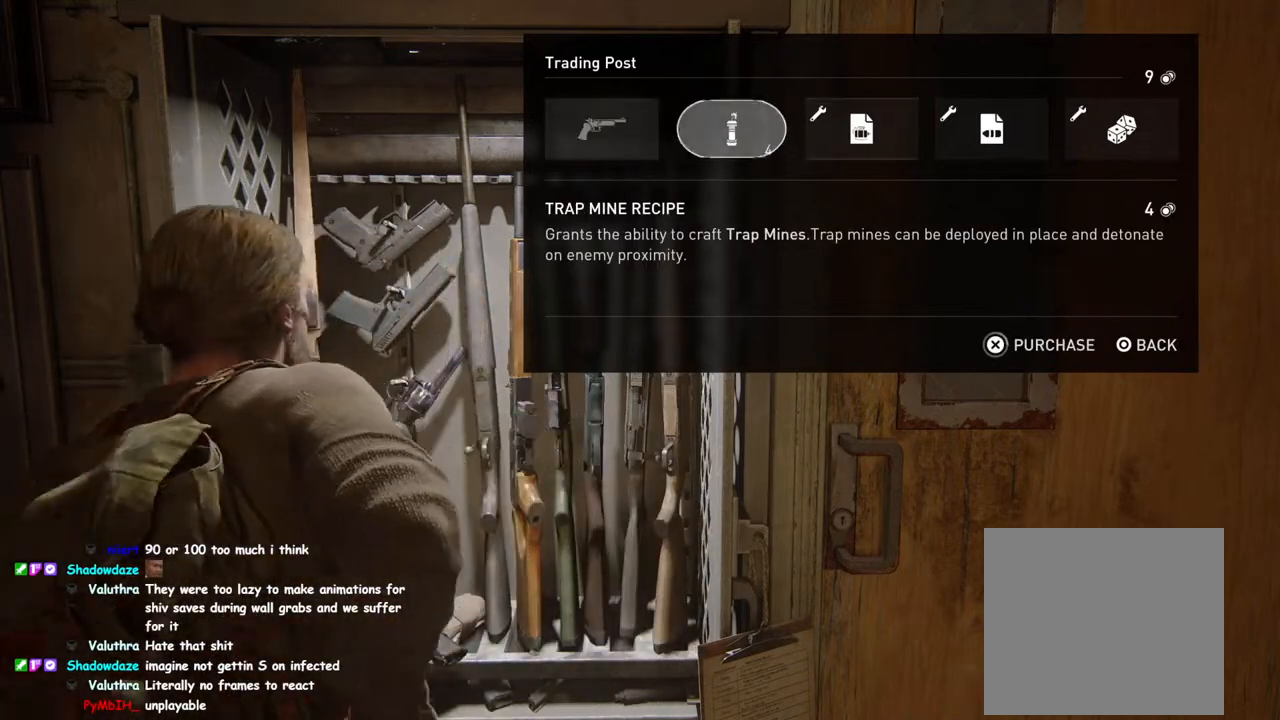
{"buttons": ["CROSS"], "left_stick": "center", "right_stick": "center", "events": [[317, "CROSS", "down"], [350, "DPAD_RIGHT", "up"]]}
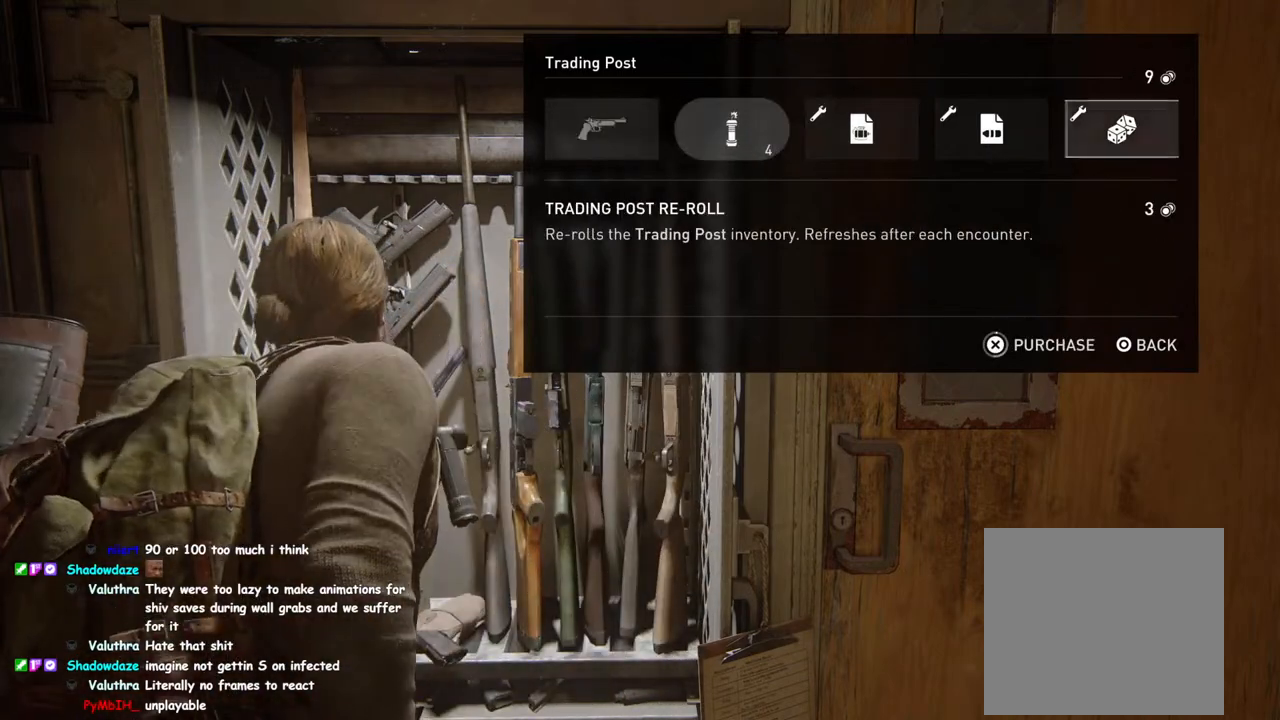
{"buttons": ["CROSS"], "left_stick": "center", "right_stick": "center", "events": []}
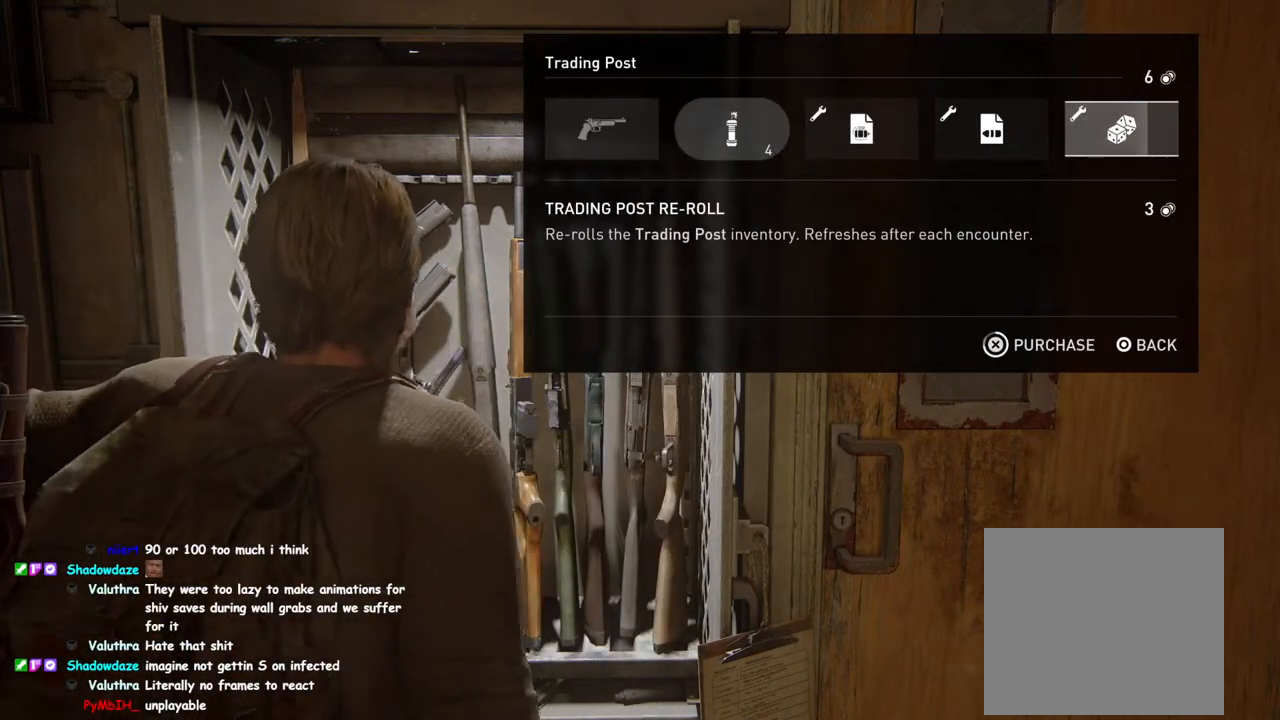
{"buttons": ["CROSS", "DPAD_LEFT"], "left_stick": "center", "right_stick": "center", "events": [[433, "DPAD_LEFT", "down"]]}